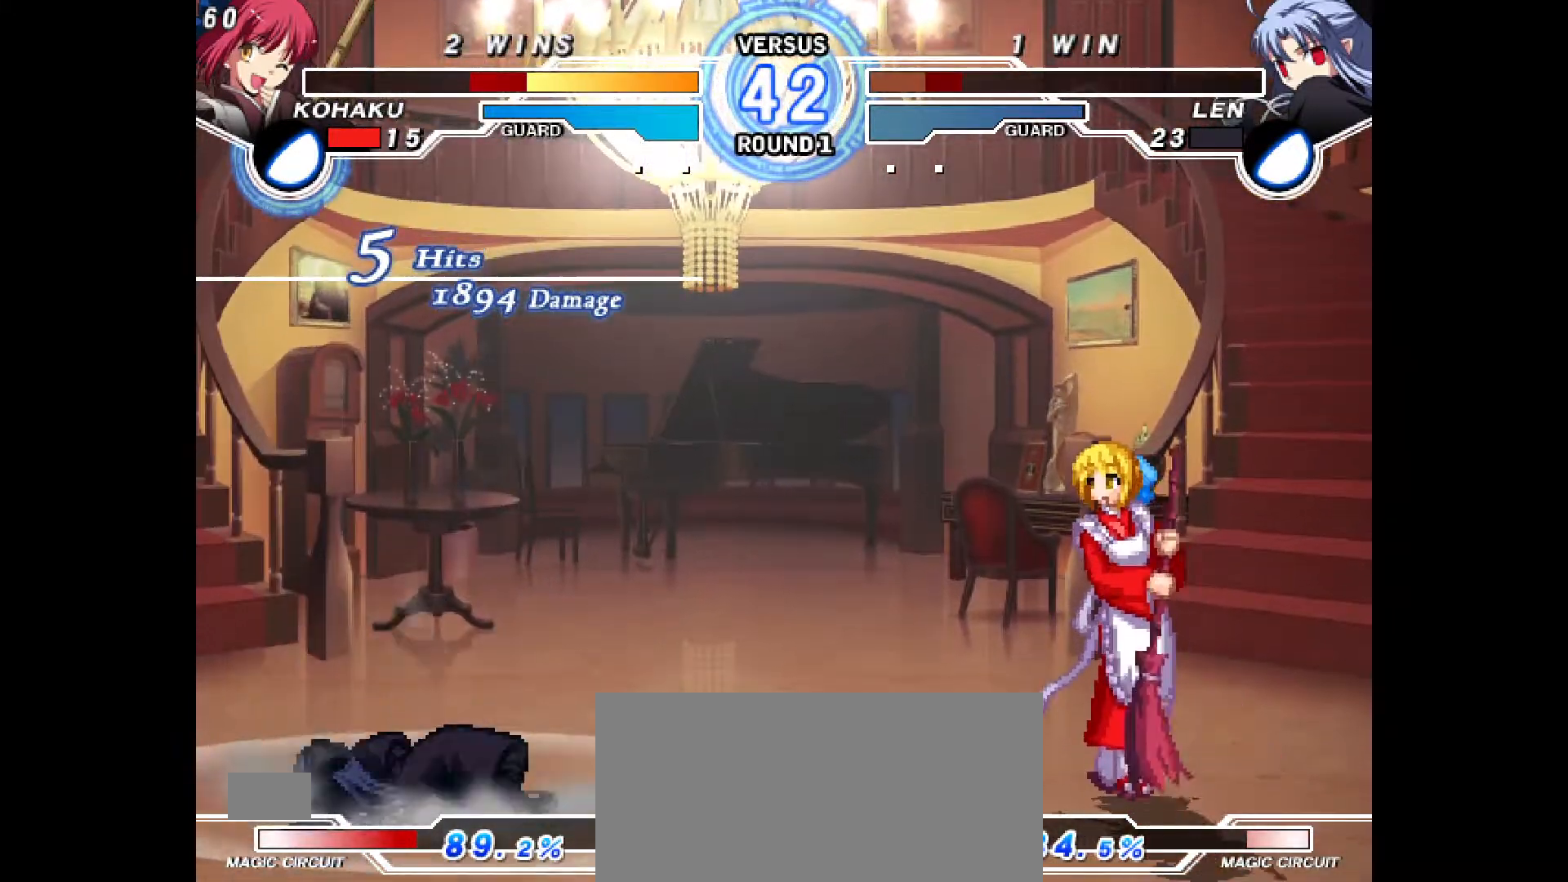
Gameplay with a controller (PlayStation layout); each line is a JSON object with the inputs held at the frame after it. "events" lists button and stick changes between this image and that frame as [ms after this image, input, new state], when the widget could be followed in between. Not read: L3 R3.
{"buttons": [], "events": [[83, "L1", "up"]]}
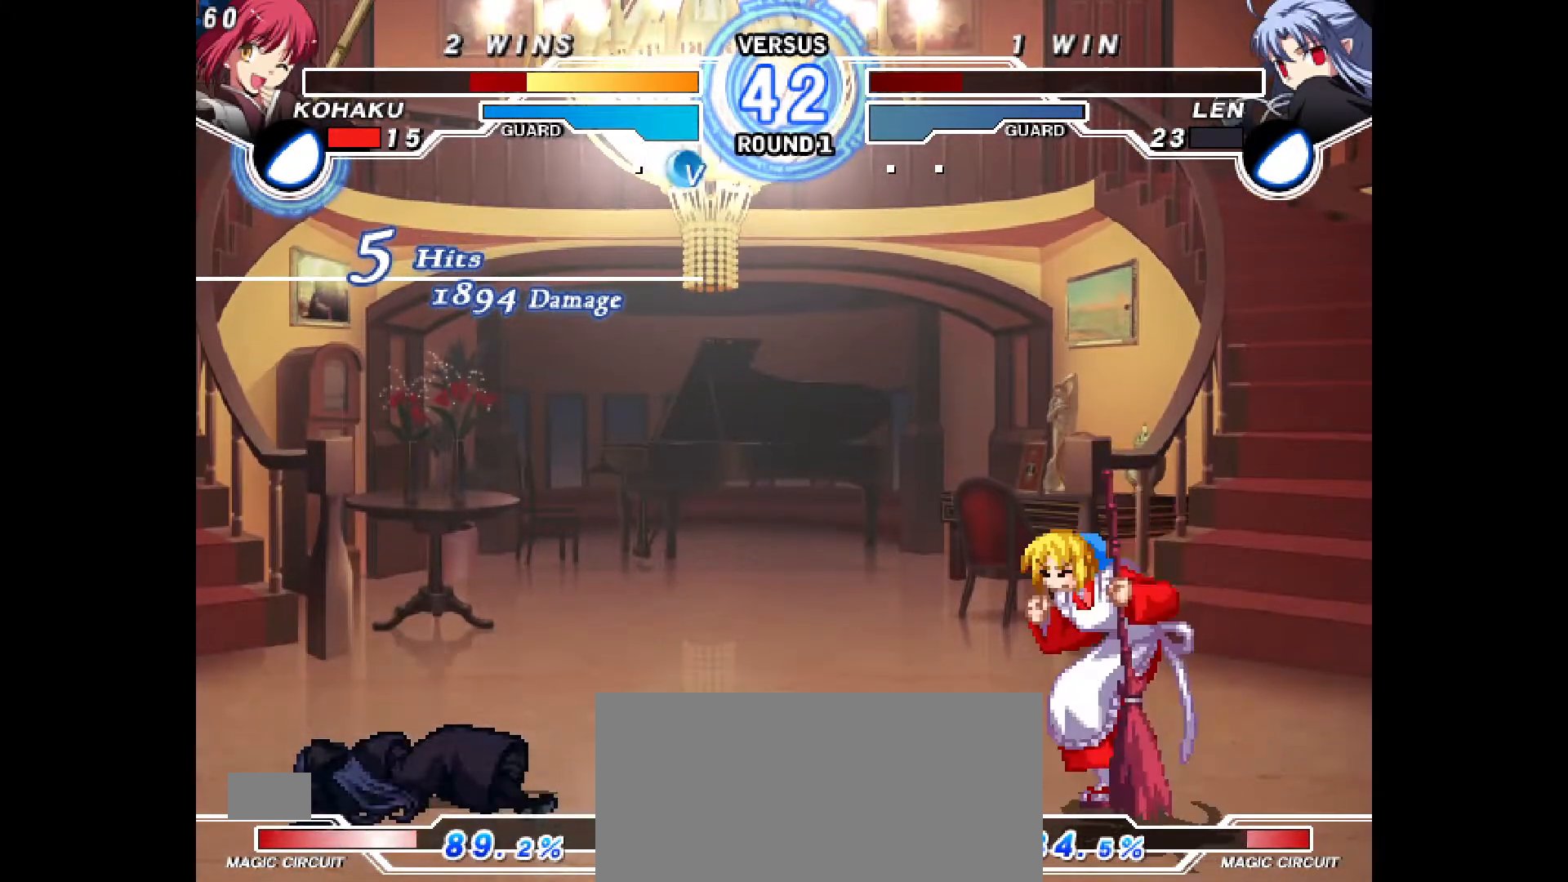
{"buttons": [], "events": [[83, "CROSS", "down"], [150, "CIRCLE", "down"], [200, "CROSS", "up"], [217, "CIRCLE", "up"]]}
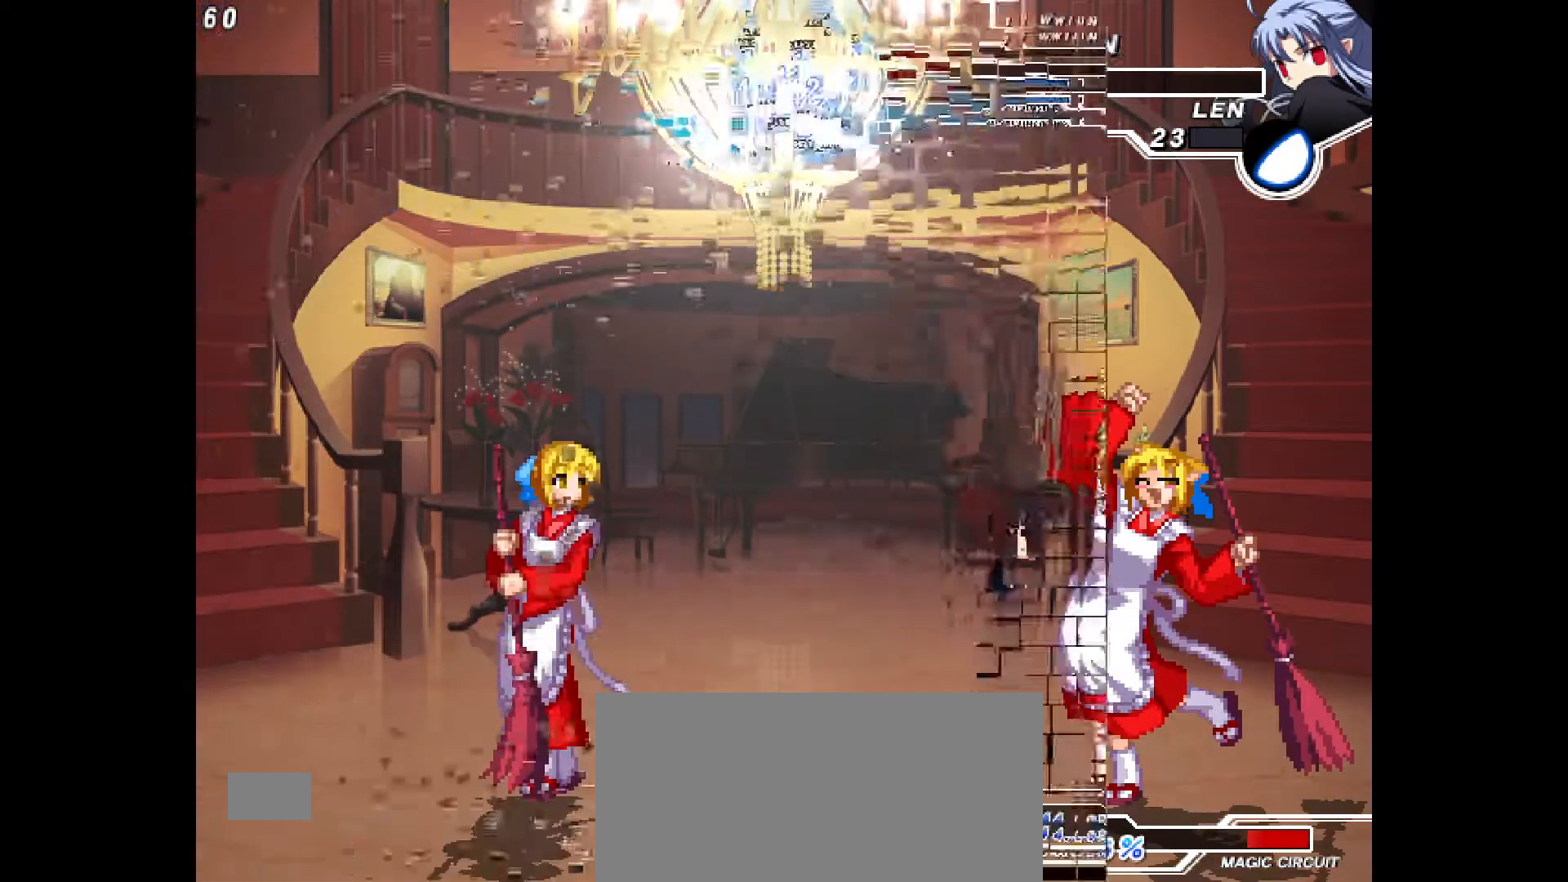
{"buttons": ["DPAD_LEFT"], "events": [[217, "DPAD_LEFT", "down"]]}
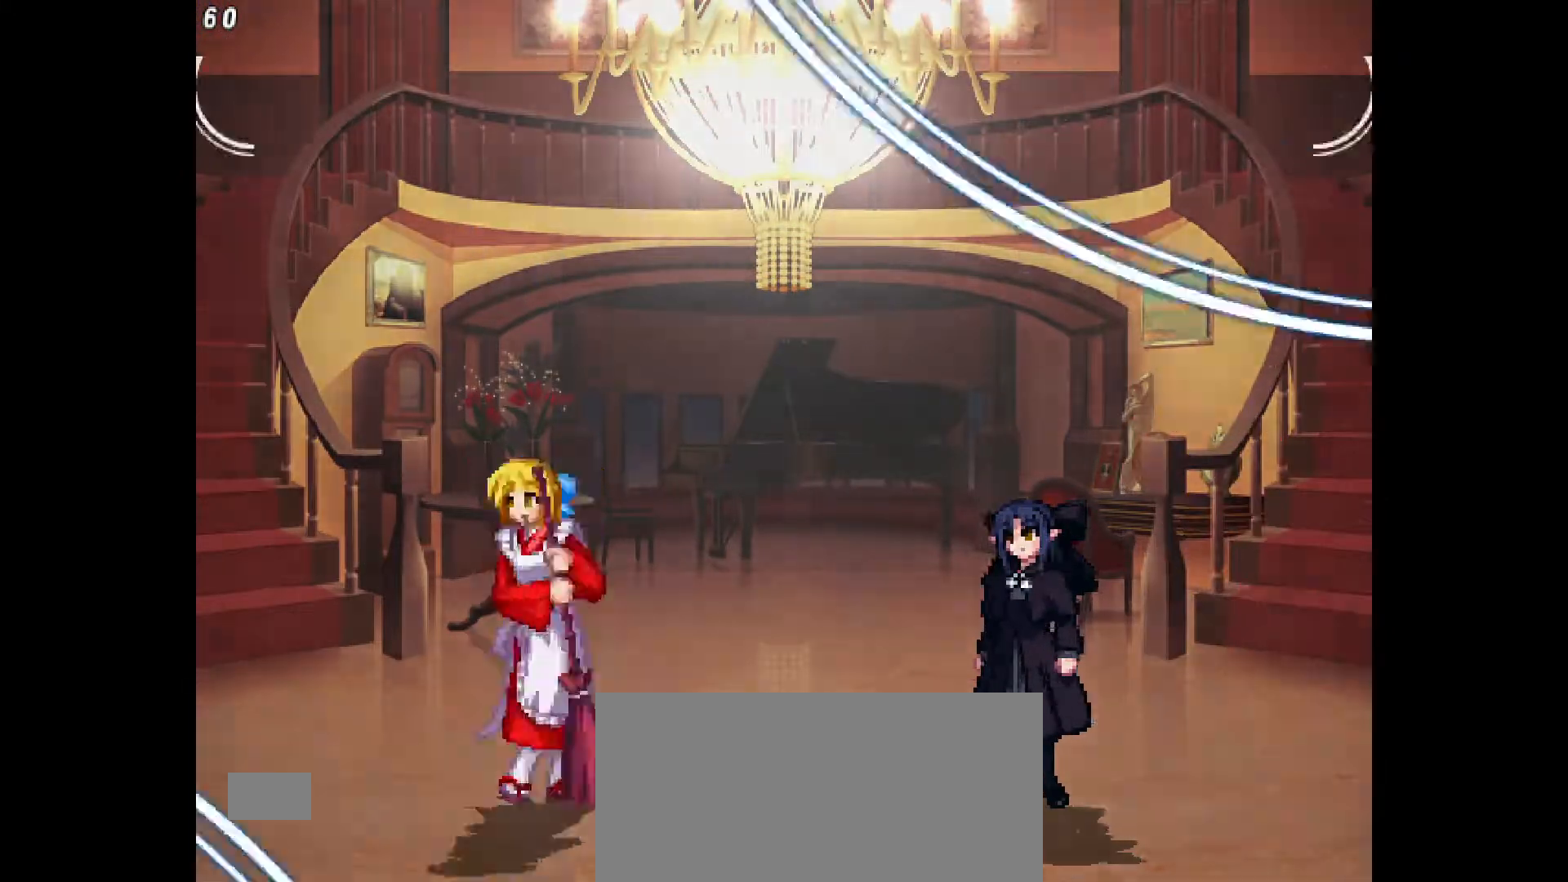
{"buttons": ["DPAD_LEFT"], "events": []}
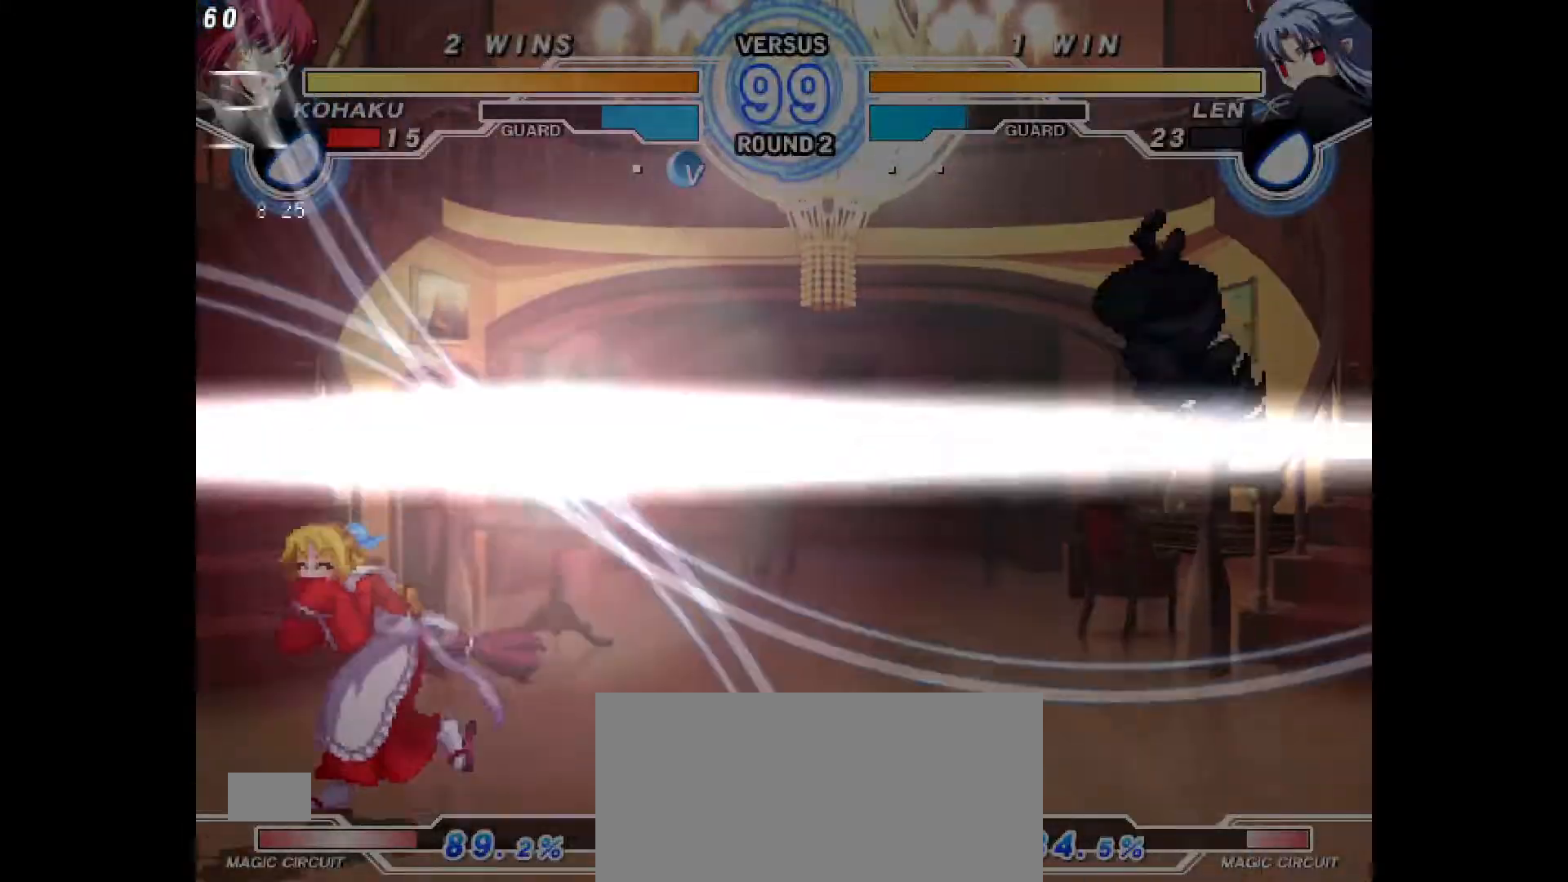
{"buttons": ["DPAD_LEFT"], "events": [[50, "DPAD_LEFT", "up"], [67, "DPAD_RIGHT", "down"], [117, "TRIANGLE", "down"], [183, "TRIANGLE", "up"], [250, "DPAD_RIGHT", "up"], [367, "DPAD_UP", "down"], [500, "DPAD_LEFT", "down"], [500, "DPAD_UP", "up"]]}
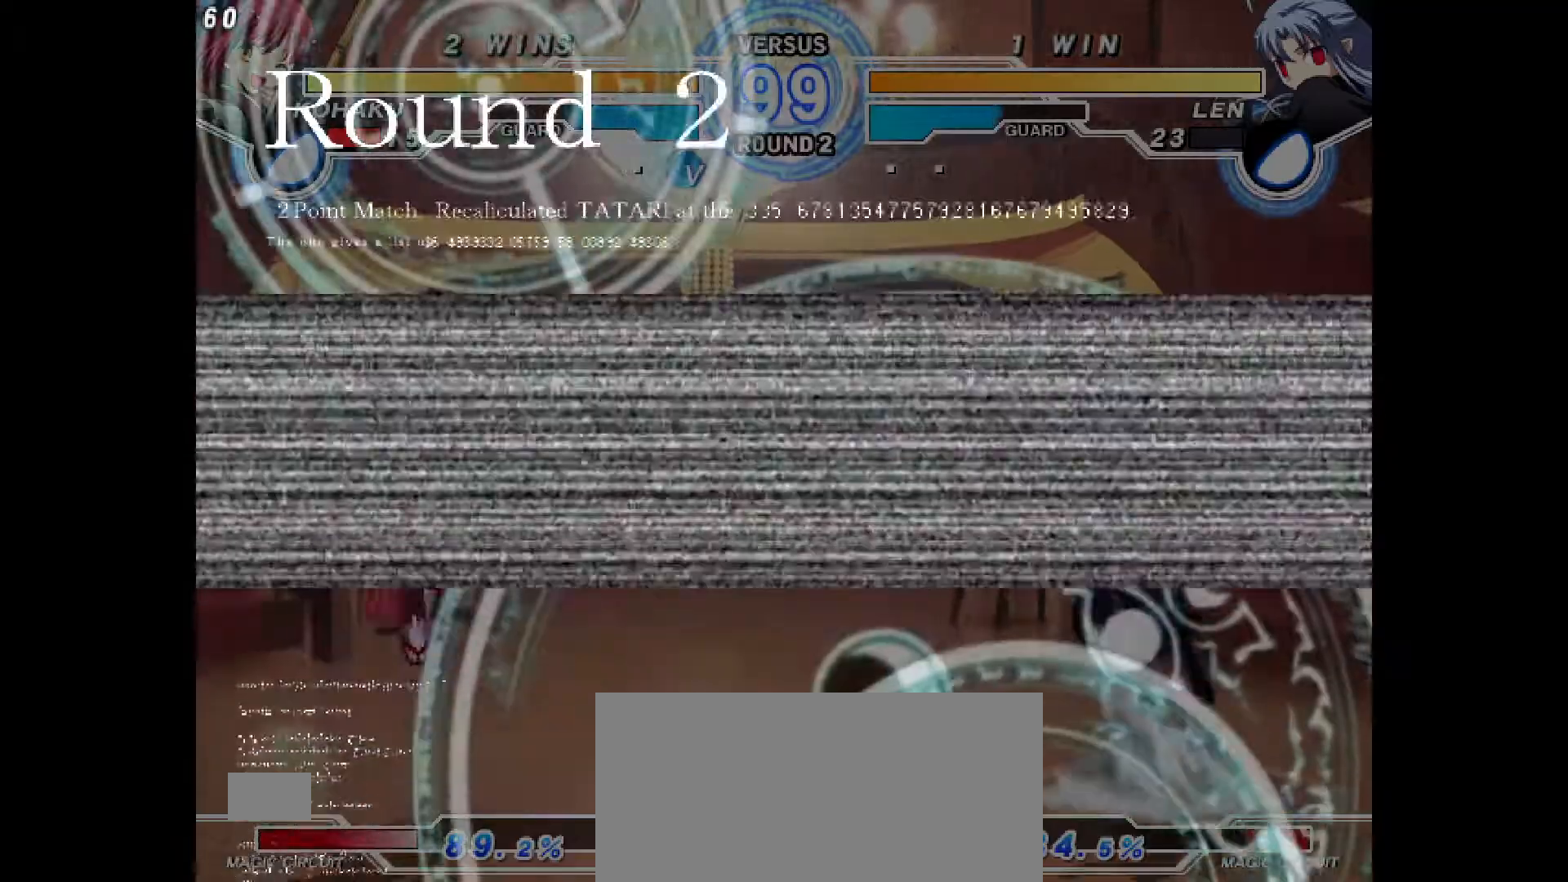
{"buttons": ["DPAD_RIGHT"], "events": [[417, "DPAD_LEFT", "up"], [433, "DPAD_RIGHT", "down"]]}